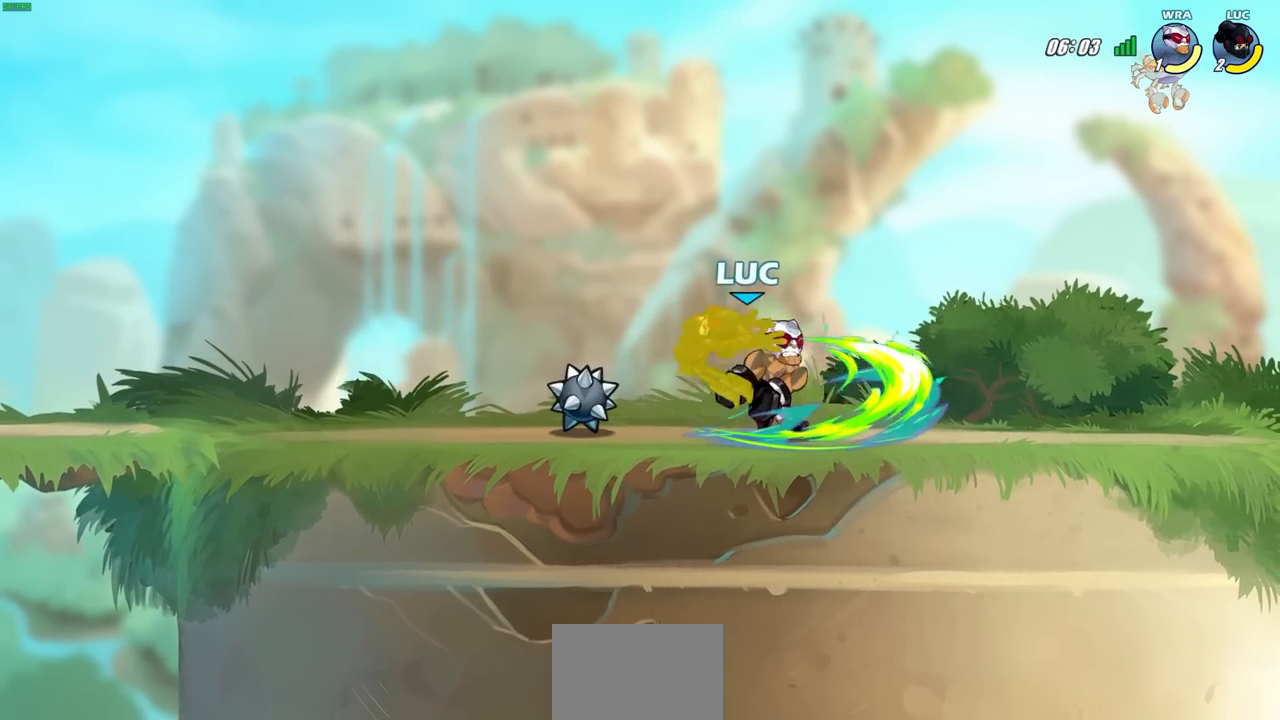
Gameplay with a controller (PlayStation layout); each line is a JSON object with the inputs held at the frame after it. "events" lists button and stick changes between this image and that frame as [ms after this image, input, new state], when the widget could be followed in between.
{"buttons": [], "left_stick": "right", "right_stick": "center", "events": [[67, "R2", "down"], [83, "R1", "down"], [167, "R1", "up"], [217, "R2", "up"], [317, "R2", "down"], [433, "left_stick", "right"], [467, "R2", "up"]]}
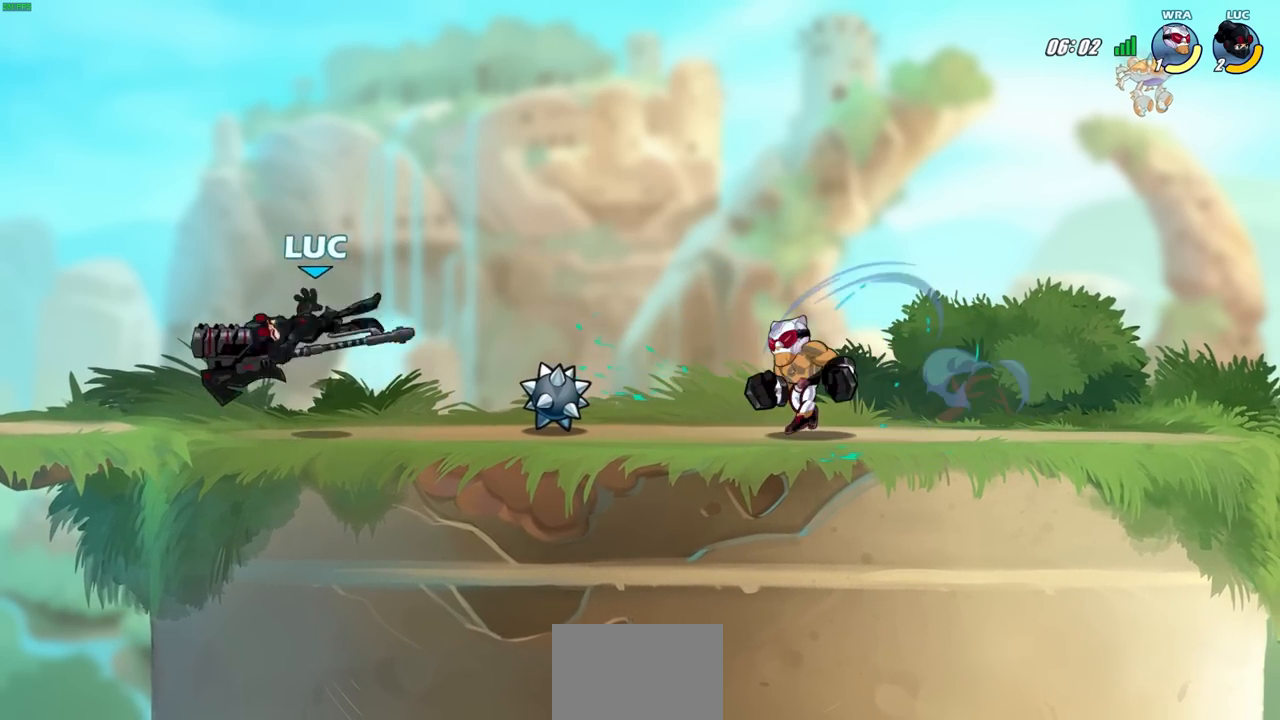
{"buttons": [], "left_stick": "center", "right_stick": "center"}
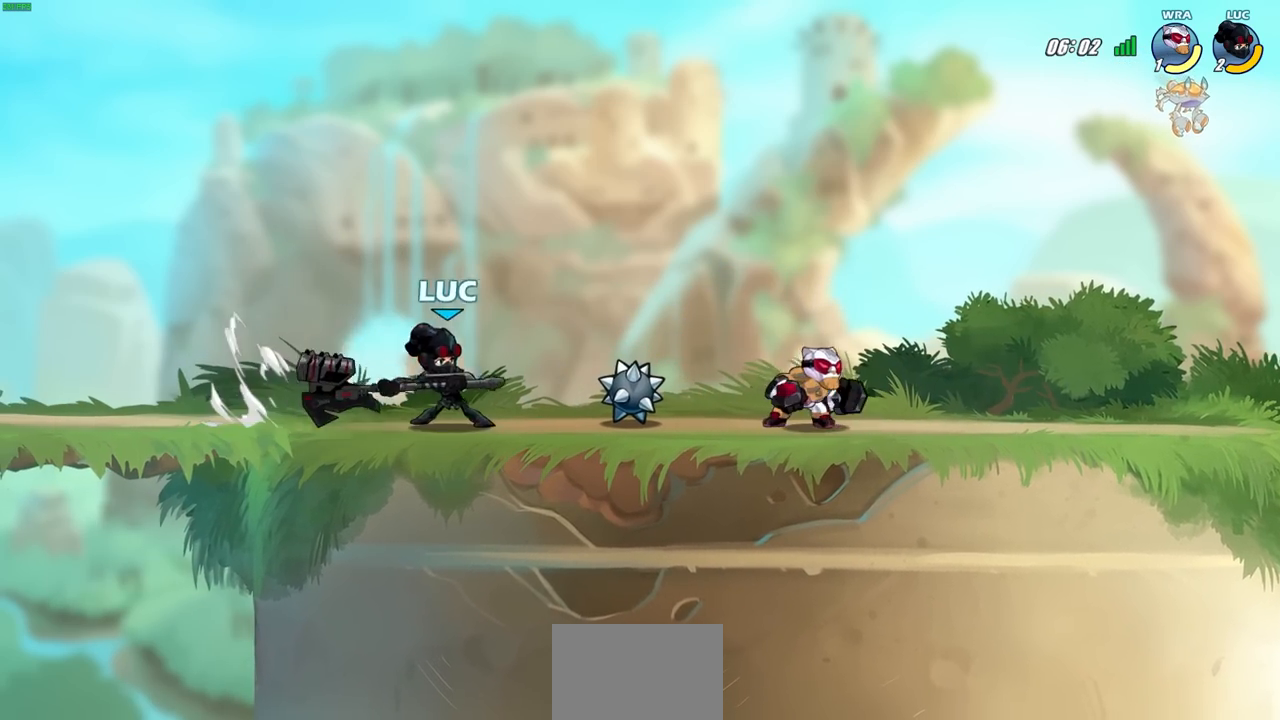
{"buttons": [], "left_stick": "center", "right_stick": "center", "events": []}
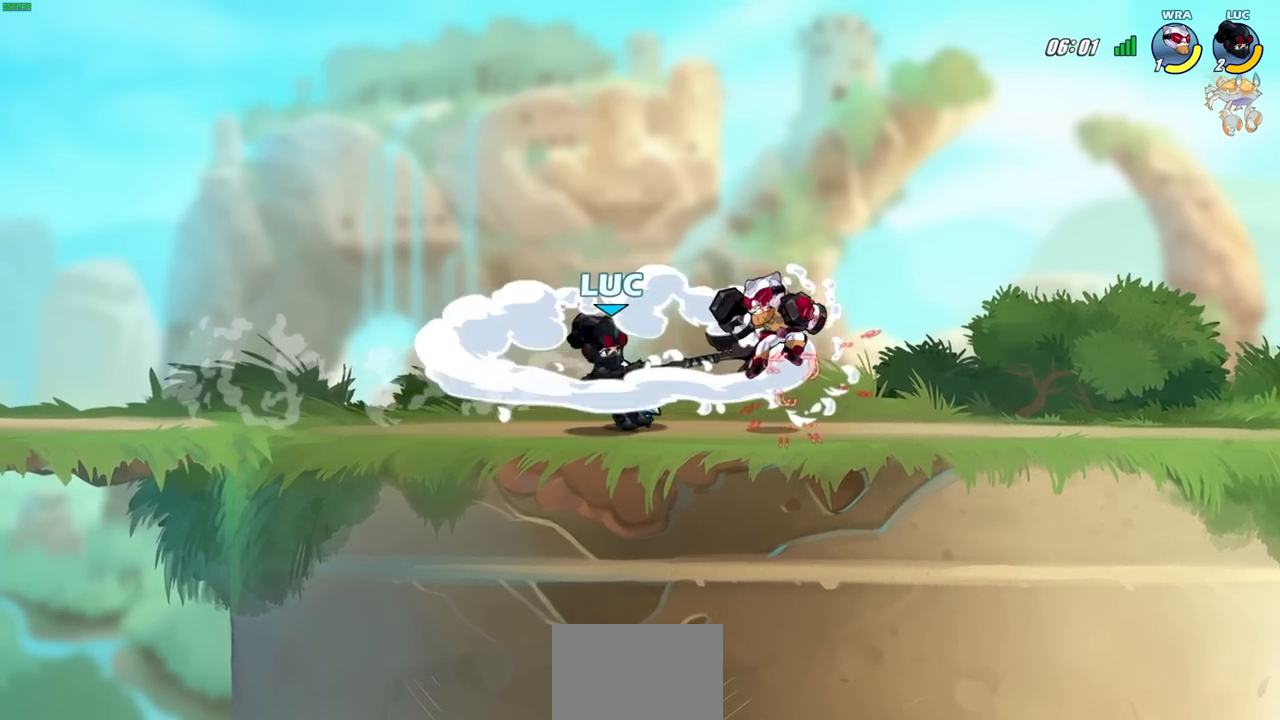
{"buttons": [], "left_stick": "center", "right_stick": "center", "events": []}
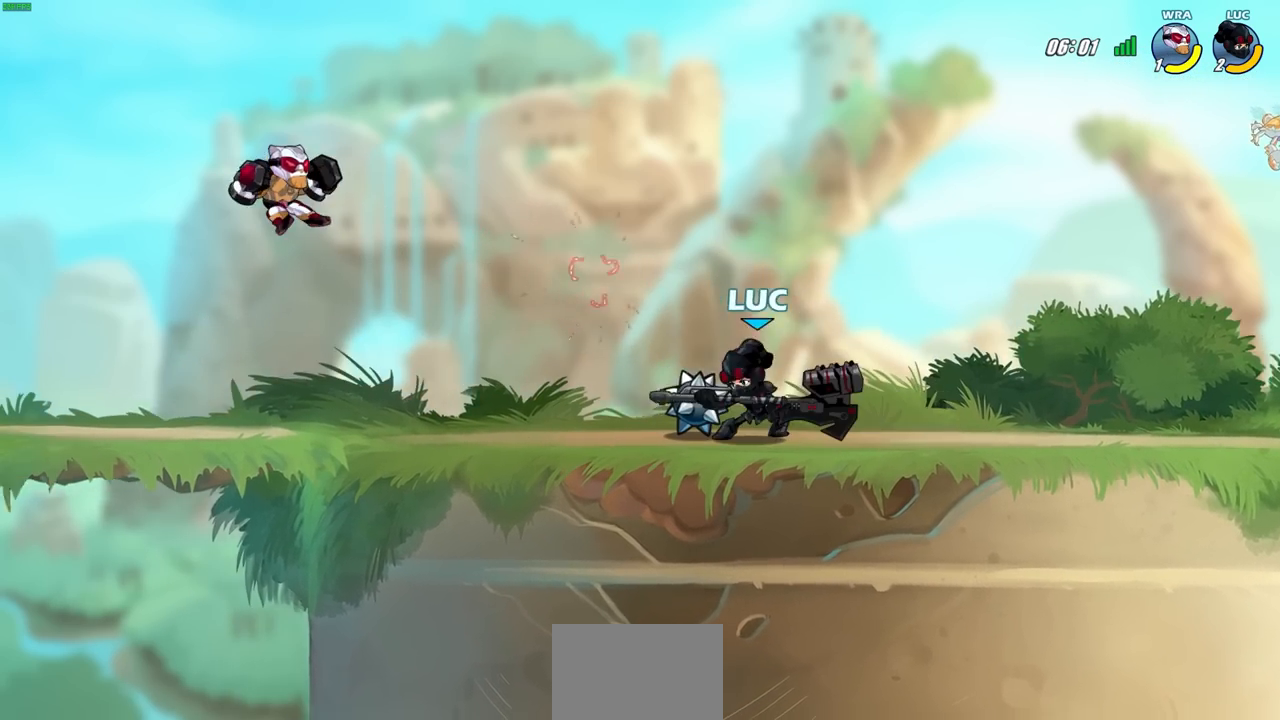
{"buttons": [], "left_stick": "center", "right_stick": "center", "events": []}
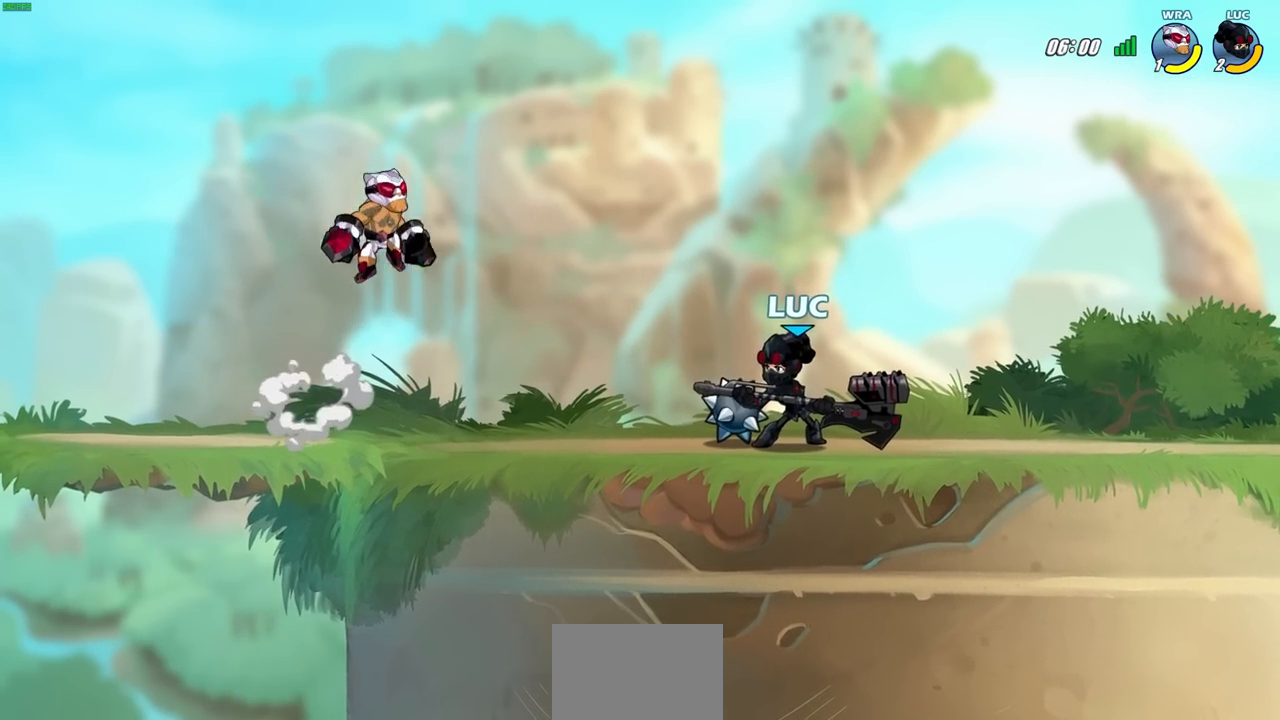
{"buttons": [], "left_stick": "center", "right_stick": "center", "events": [[283, "left_stick", "down"], [350, "left_stick", "down-left"], [383, "CIRCLE", "down"], [383, "R1", "down"], [383, "R2", "down"], [467, "CIRCLE", "up"], [483, "left_stick", "center"], [500, "R1", "up"], [500, "R2", "up"]]}
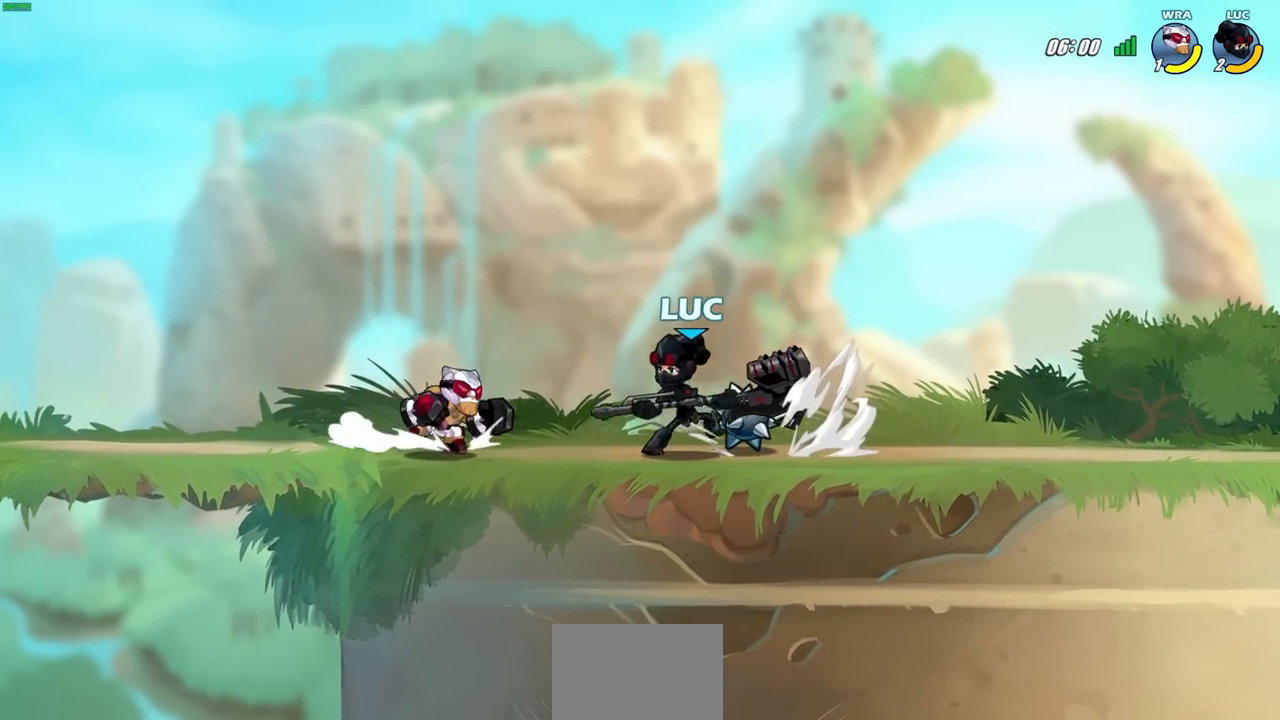
{"buttons": [], "left_stick": "center", "right_stick": "center", "events": []}
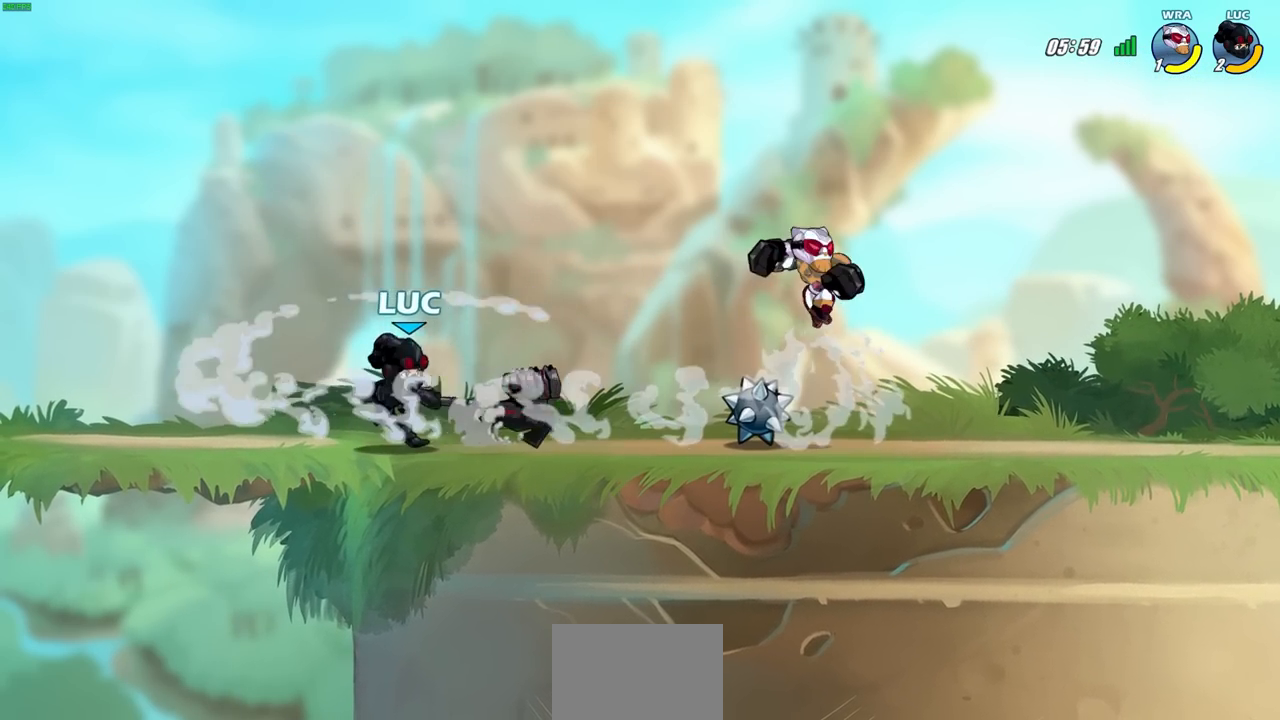
{"buttons": [], "left_stick": "up-right", "right_stick": "center", "events": [[200, "left_stick", "left"], [467, "left_stick", "up-right"]]}
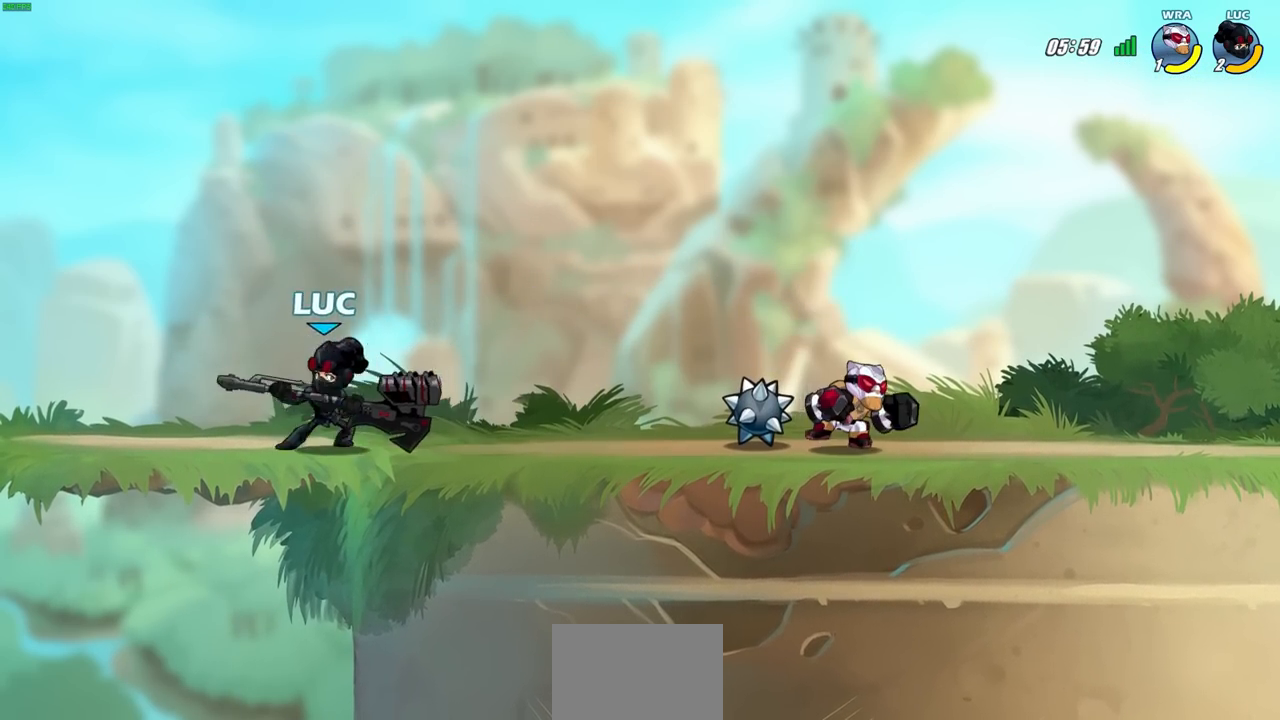
{"buttons": [], "left_stick": "center", "right_stick": "center"}
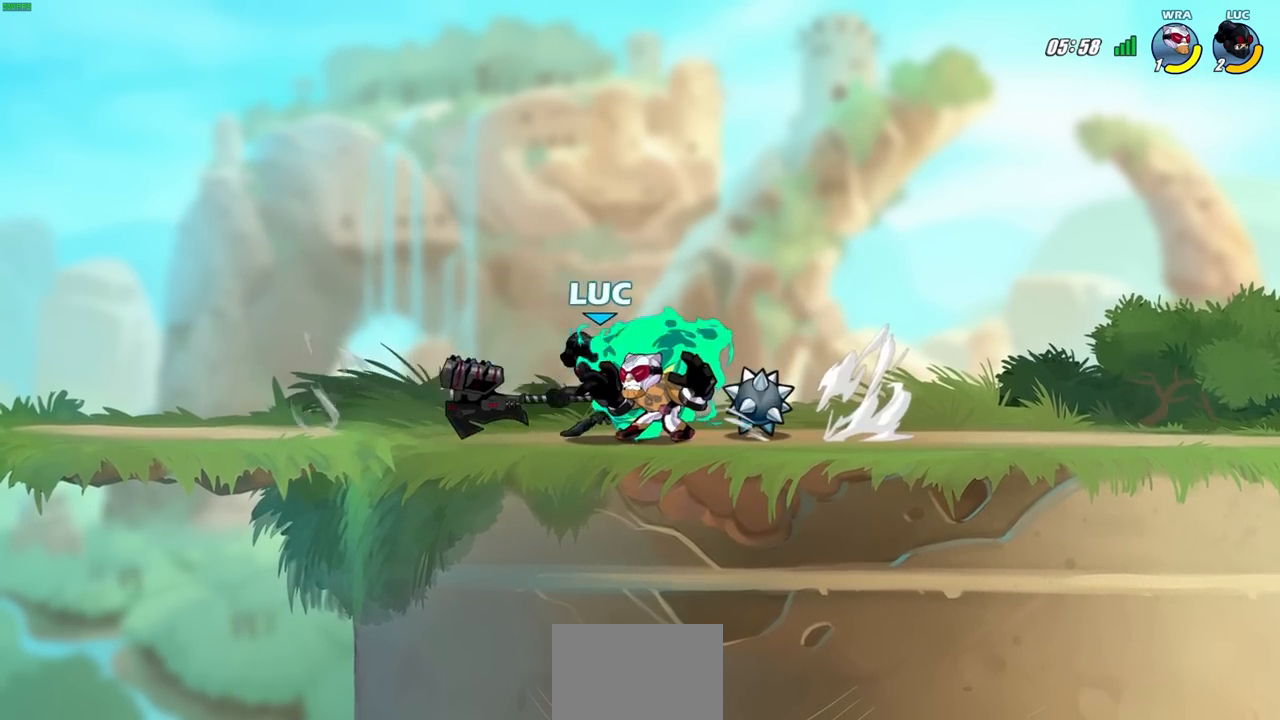
{"buttons": [], "left_stick": "center", "right_stick": "center", "events": []}
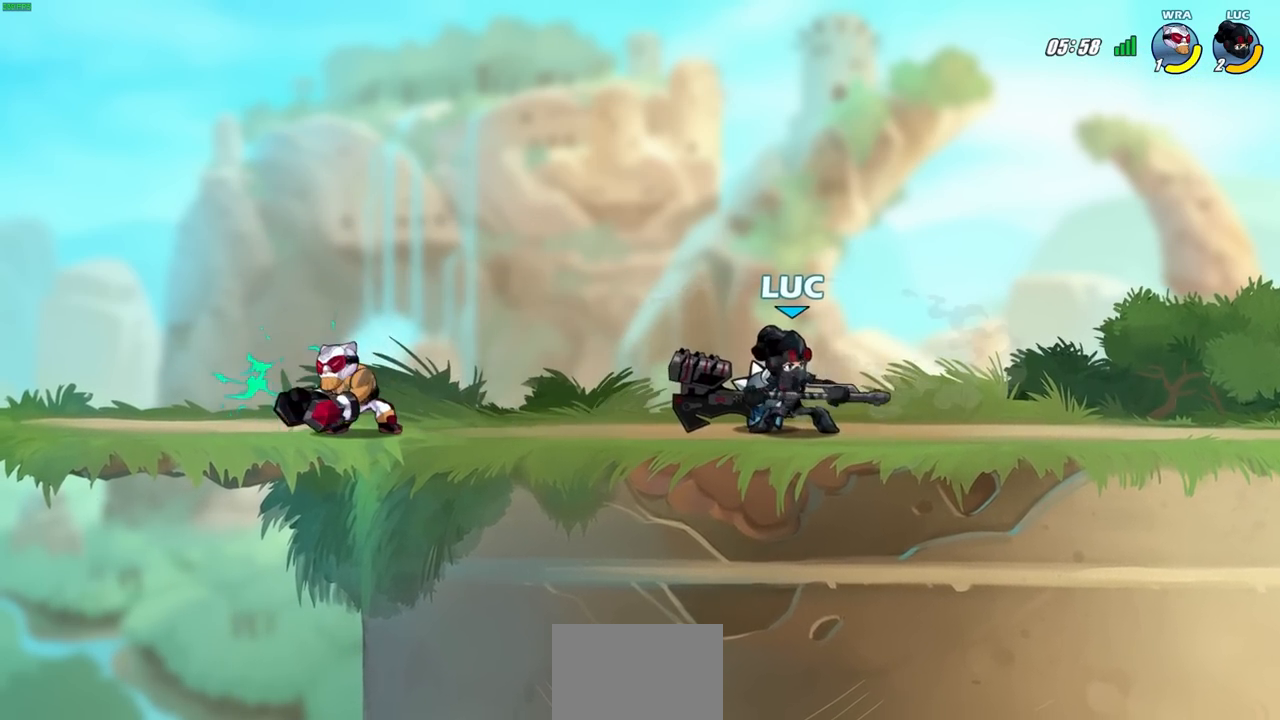
{"buttons": [], "left_stick": "center", "right_stick": "center", "events": [[33, "left_stick", "left"], [200, "left_stick", "center"]]}
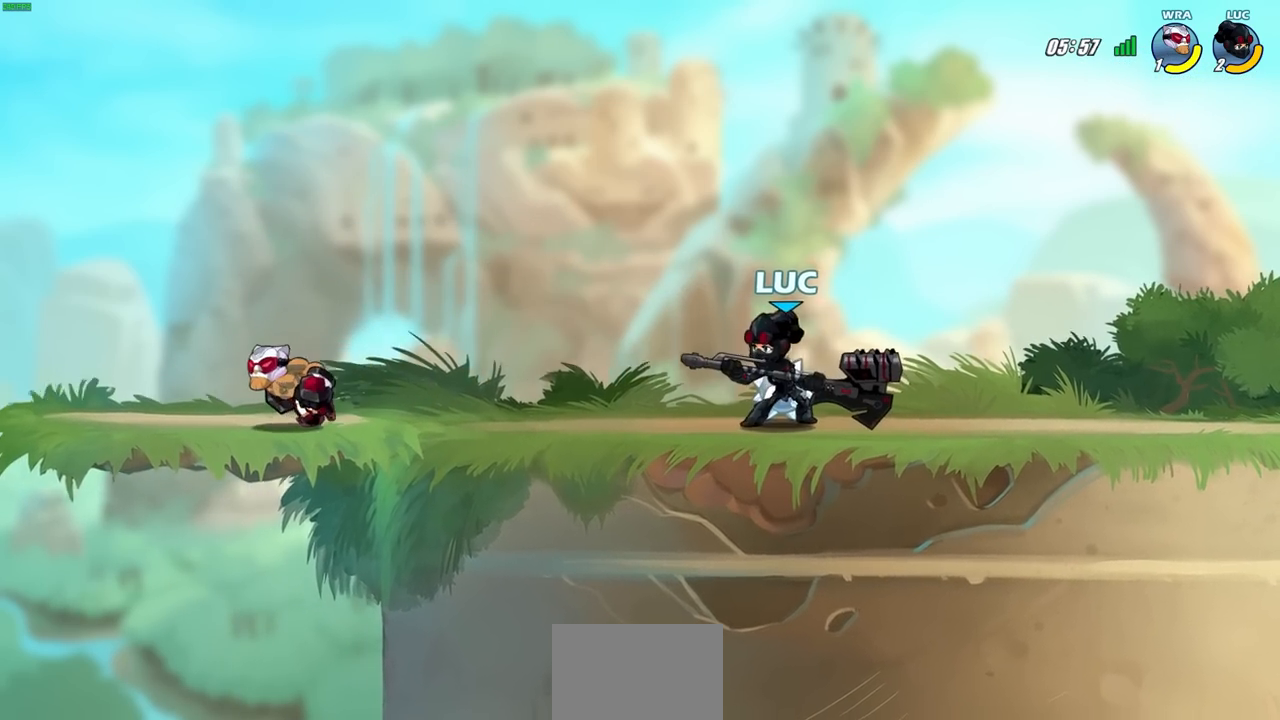
{"buttons": [], "left_stick": "center", "right_stick": "center", "events": [[183, "left_stick", "down-left"], [217, "R2", "down"], [250, "CIRCLE", "down"], [317, "left_stick", "center"], [333, "CIRCLE", "up"], [350, "R2", "up"]]}
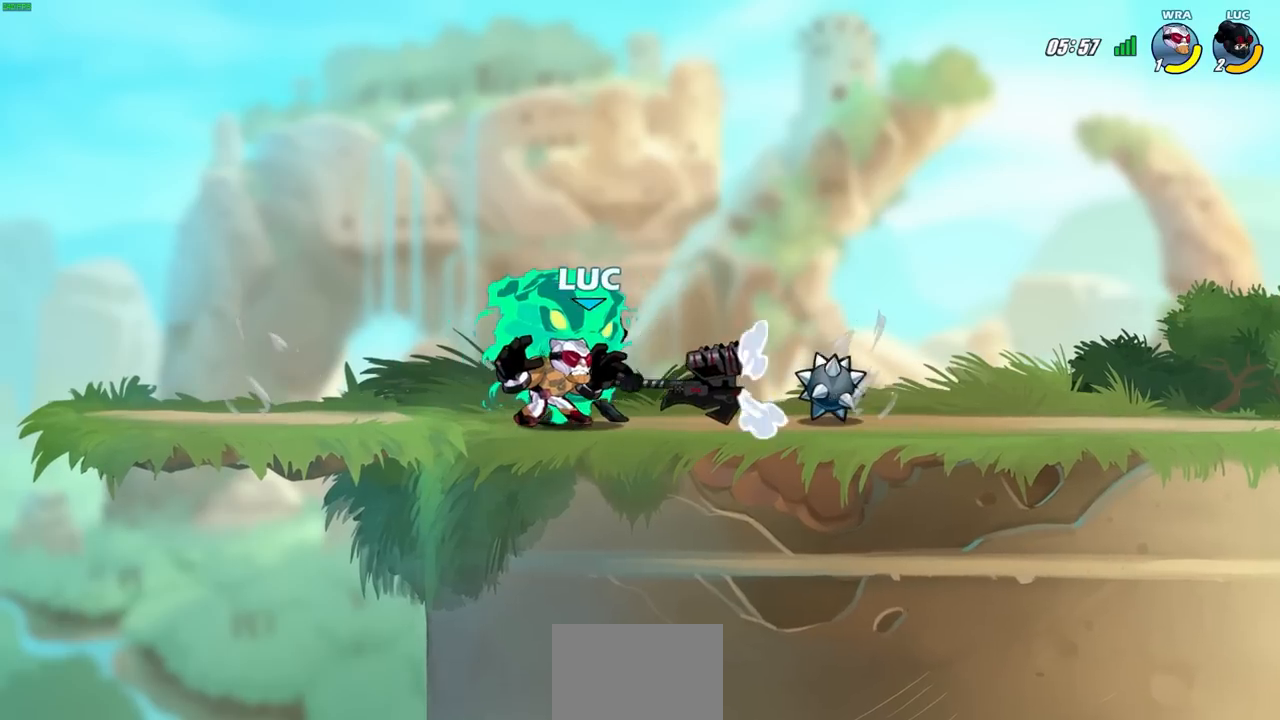
{"buttons": [], "left_stick": "center", "right_stick": "center", "events": []}
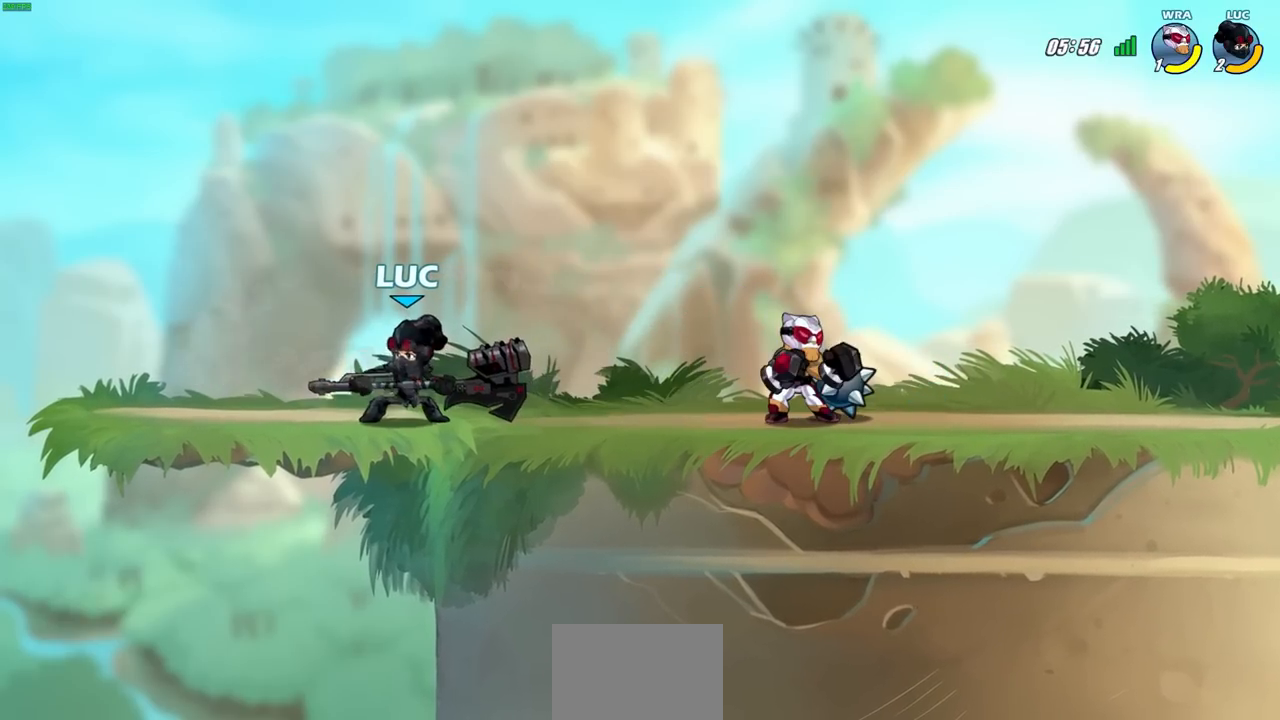
{"buttons": [], "left_stick": "left", "right_stick": "center", "events": [[233, "left_stick", "left"]]}
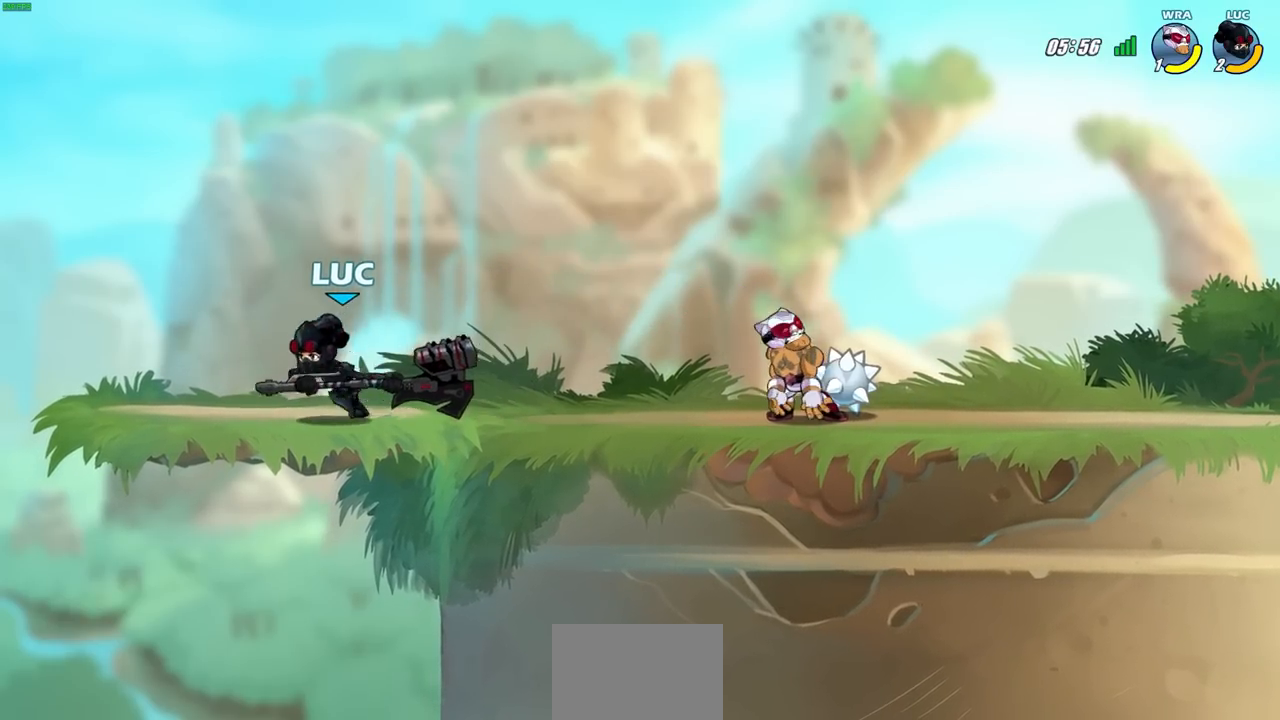
{"buttons": [], "left_stick": "center", "right_stick": "center", "events": [[50, "left_stick", "up-right"], [250, "left_stick", "down-right"], [283, "R2", "down"], [300, "CIRCLE", "down"], [383, "left_stick", "center"], [400, "CIRCLE", "up"], [400, "R2", "up"]]}
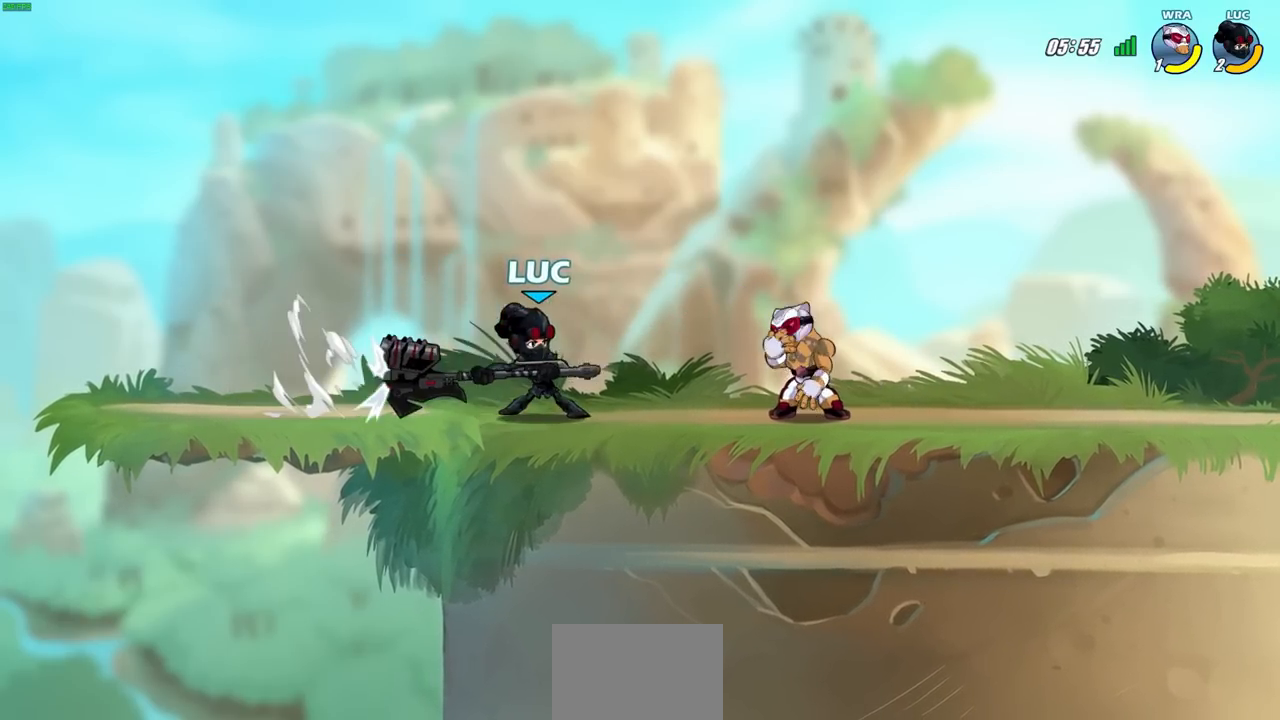
{"buttons": [], "left_stick": "center", "right_stick": "center", "events": []}
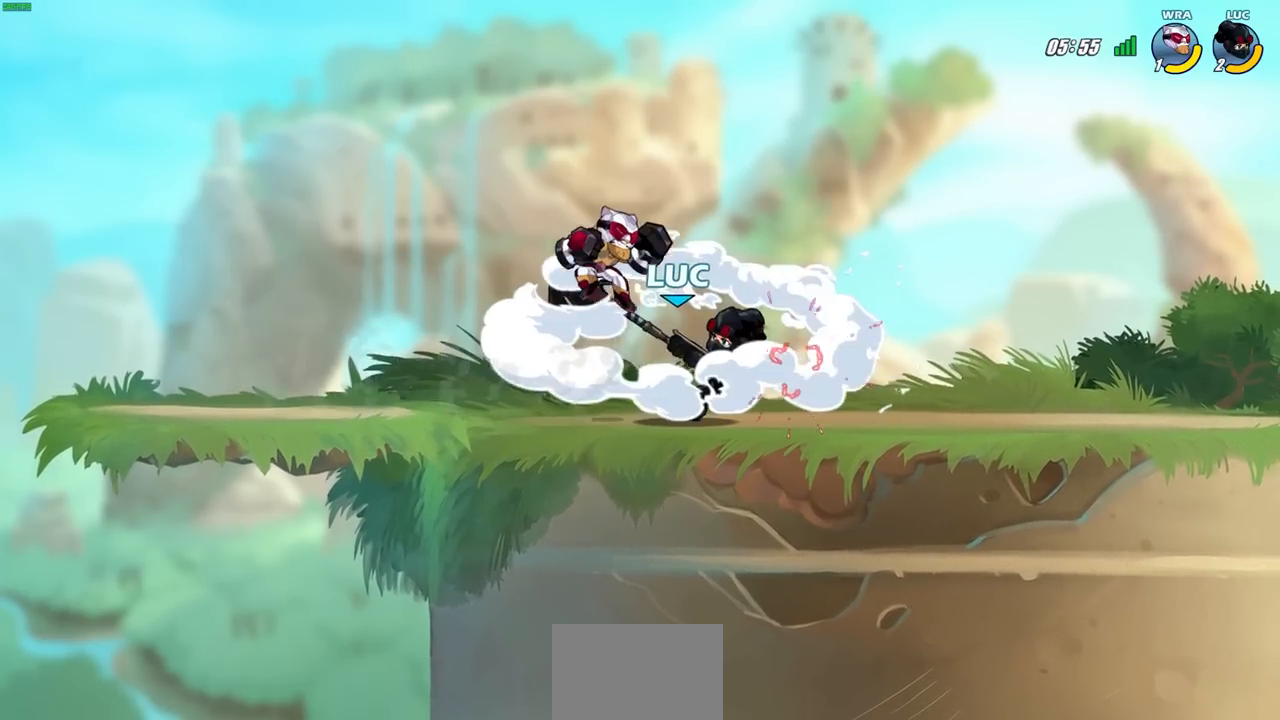
{"buttons": [], "left_stick": "center", "right_stick": "center", "events": []}
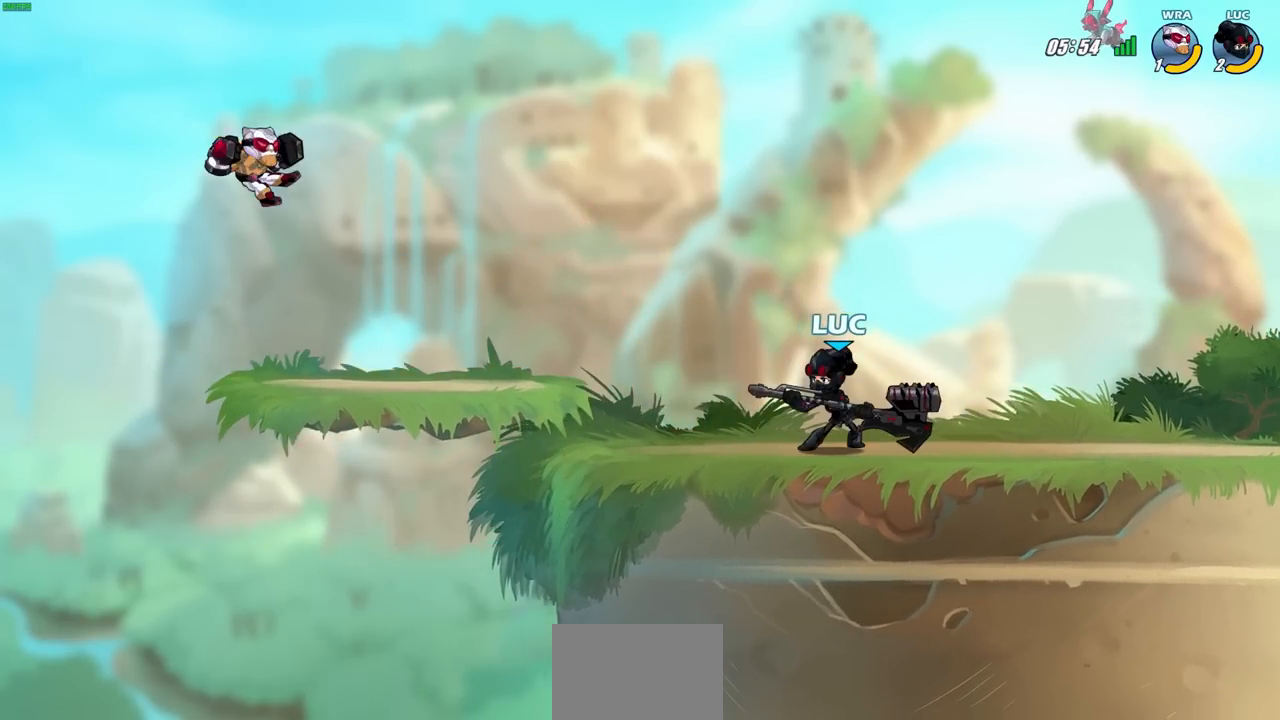
{"buttons": [], "left_stick": "center", "right_stick": "center", "events": []}
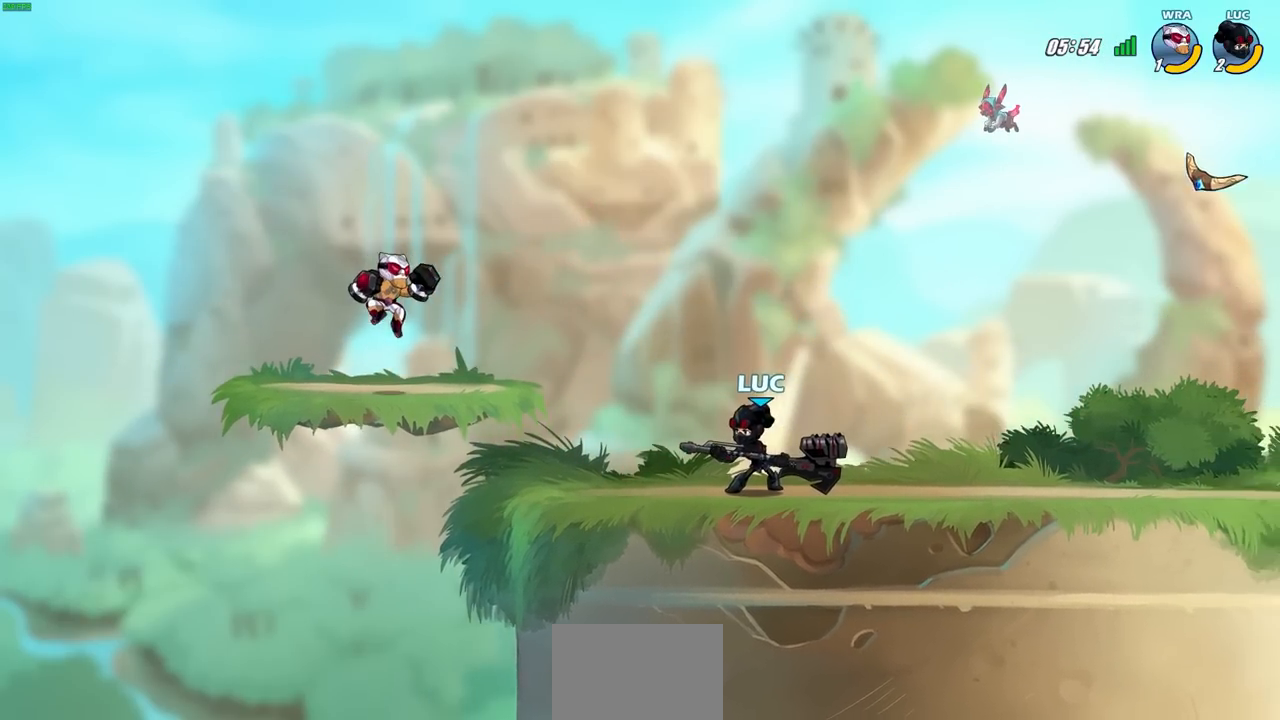
{"buttons": [], "left_stick": "center", "right_stick": "center", "events": [[350, "CROSS", "down"], [383, "SQUARE", "down"], [417, "CROSS", "up"], [417, "right_stick", "down-left"], [450, "SQUARE", "up"], [467, "right_stick", "center"]]}
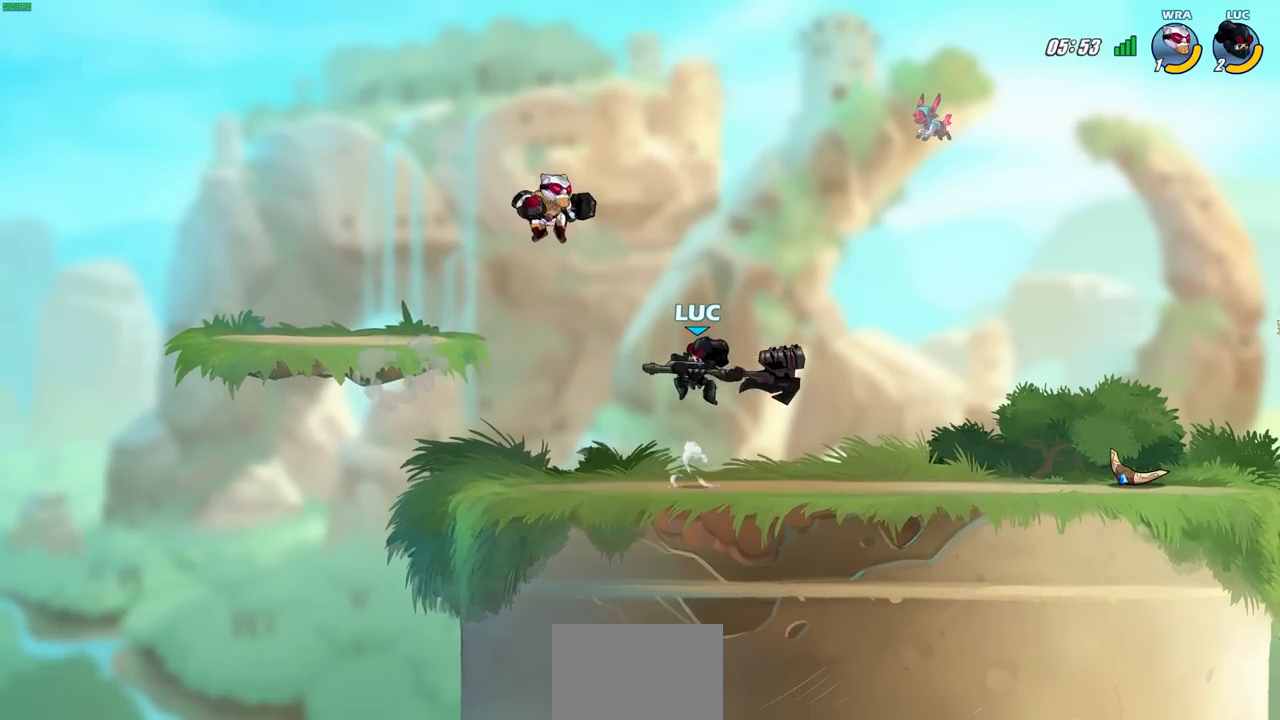
{"buttons": [], "left_stick": "left", "right_stick": "center", "events": [[317, "left_stick", "left"]]}
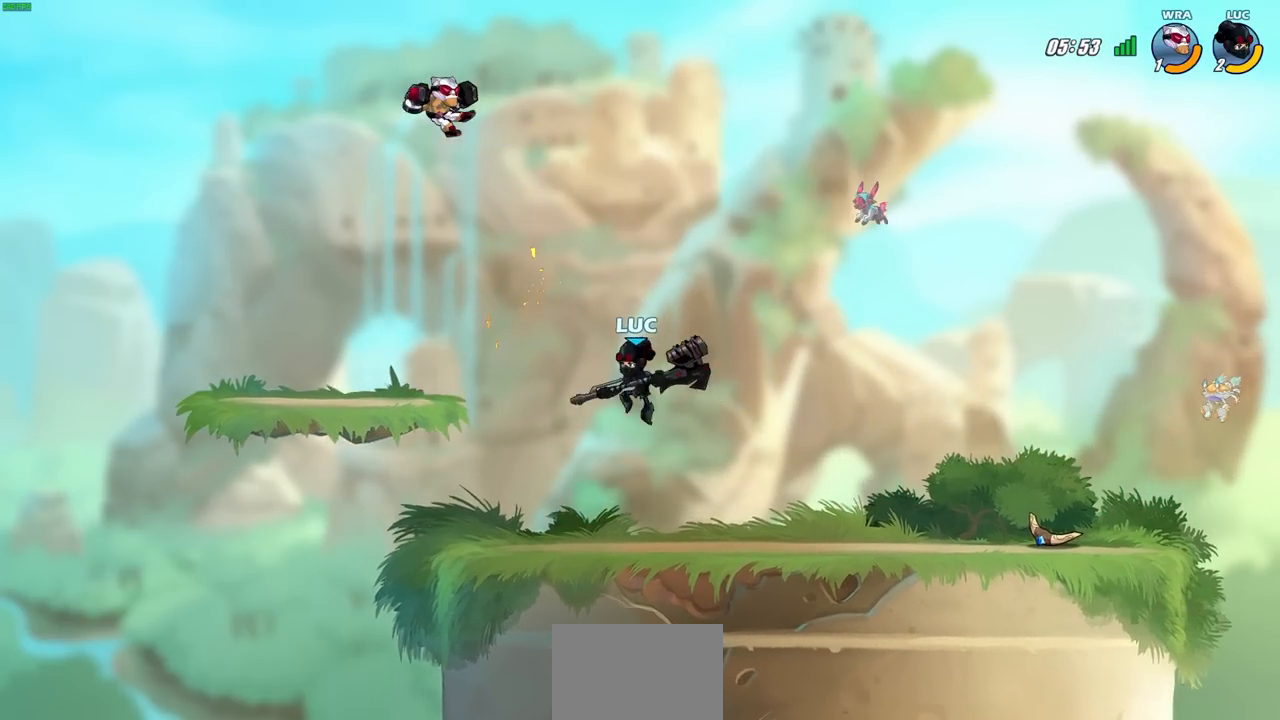
{"buttons": [], "left_stick": "up-left", "right_stick": "center", "events": [[67, "left_stick", "up-left"], [83, "CROSS", "down"], [133, "SQUARE", "down"], [150, "right_stick", "down-left"], [167, "CROSS", "up"], [200, "SQUARE", "up"], [200, "right_stick", "center"]]}
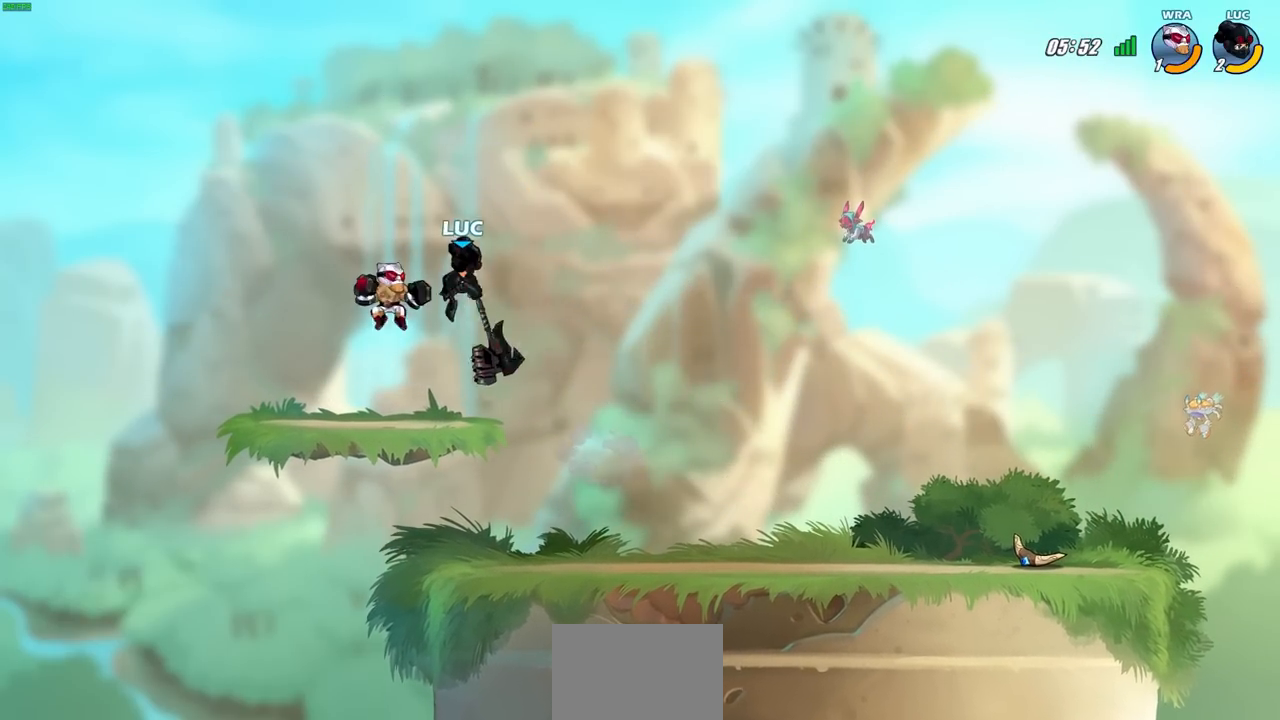
{"buttons": [], "left_stick": "center", "right_stick": "center", "events": [[150, "left_stick", "center"], [250, "left_stick", "right"], [450, "left_stick", "center"]]}
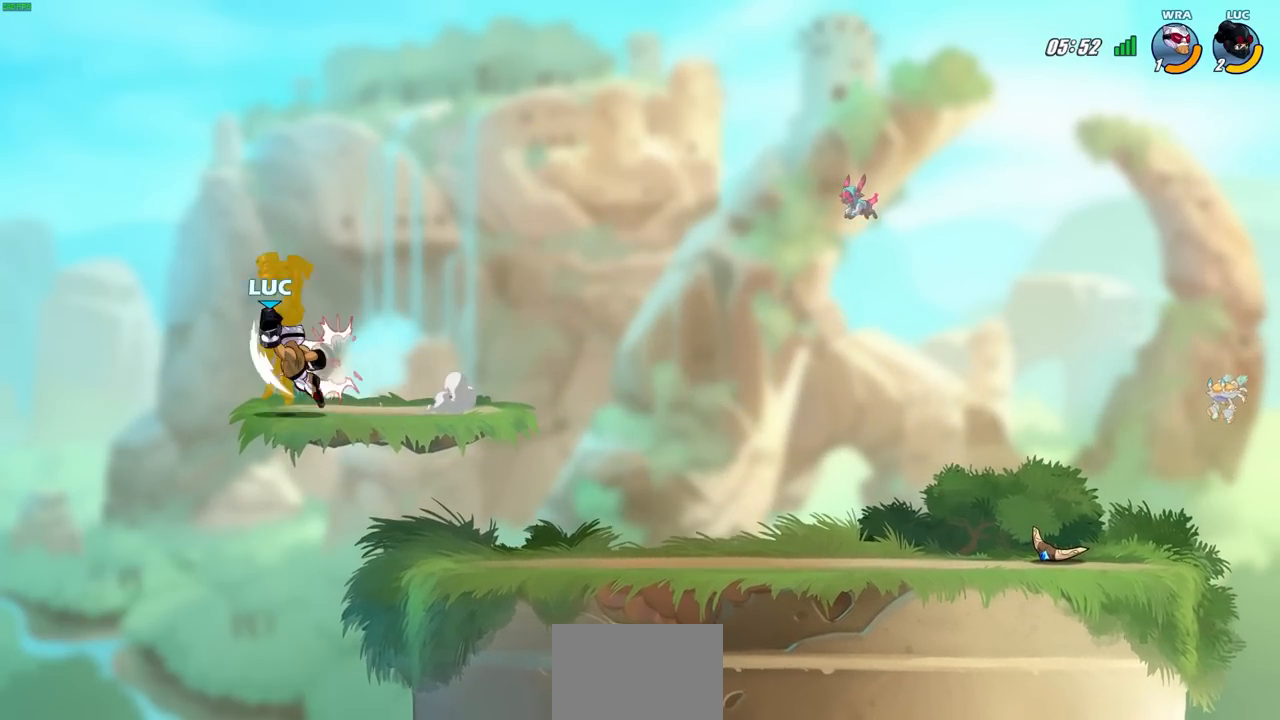
{"buttons": ["R2"], "left_stick": "down", "right_stick": "center", "events": [[283, "left_stick", "down"], [333, "R2", "down"]]}
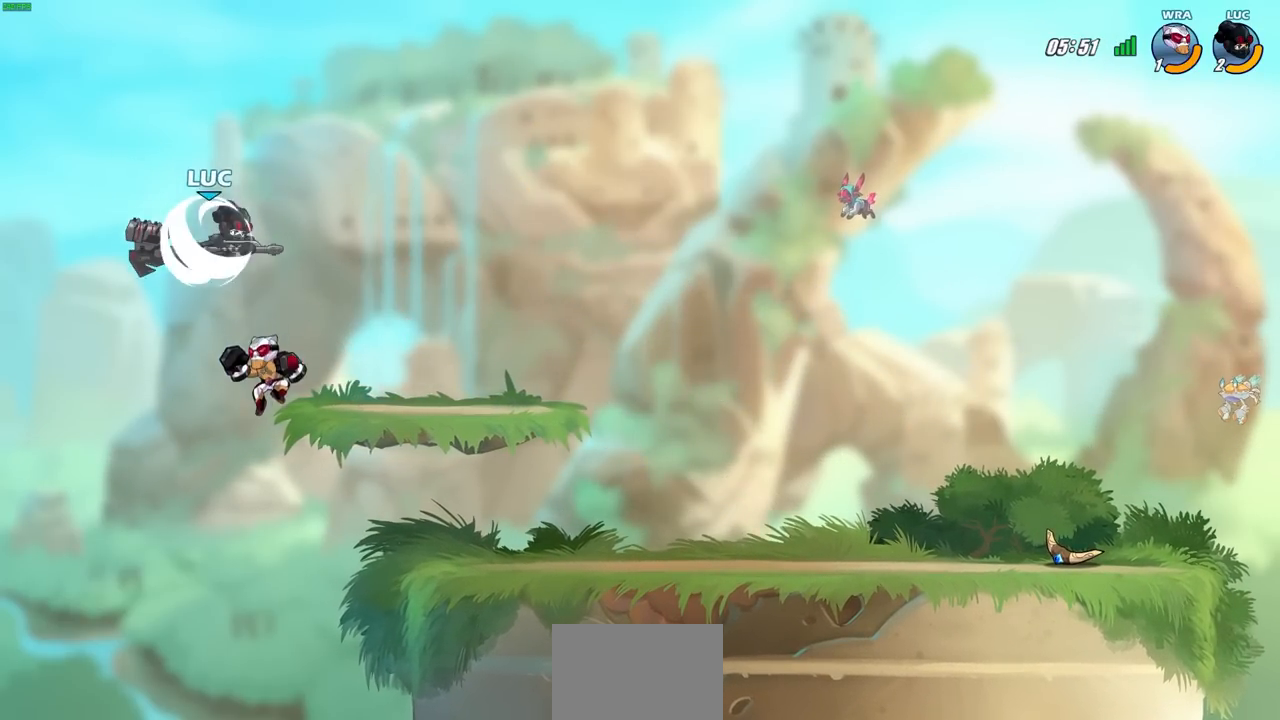
{"buttons": ["CROSS", "CIRCLE"], "left_stick": "up-left", "right_stick": "center", "events": [[100, "R2", "up"], [150, "left_stick", "right"], [433, "left_stick", "up-left"], [450, "CROSS", "down"], [500, "CIRCLE", "down"]]}
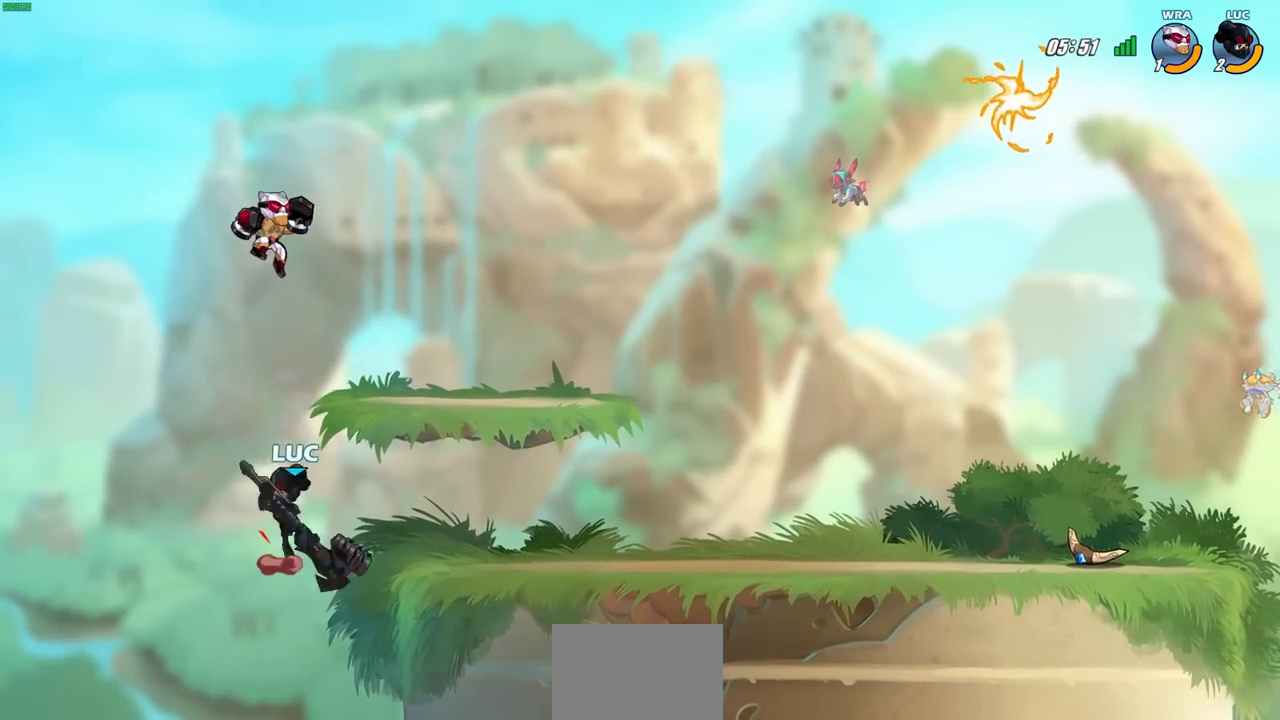
{"buttons": [], "left_stick": "center", "right_stick": "center", "events": [[33, "CROSS", "up"], [67, "left_stick", "center"], [83, "CIRCLE", "up"]]}
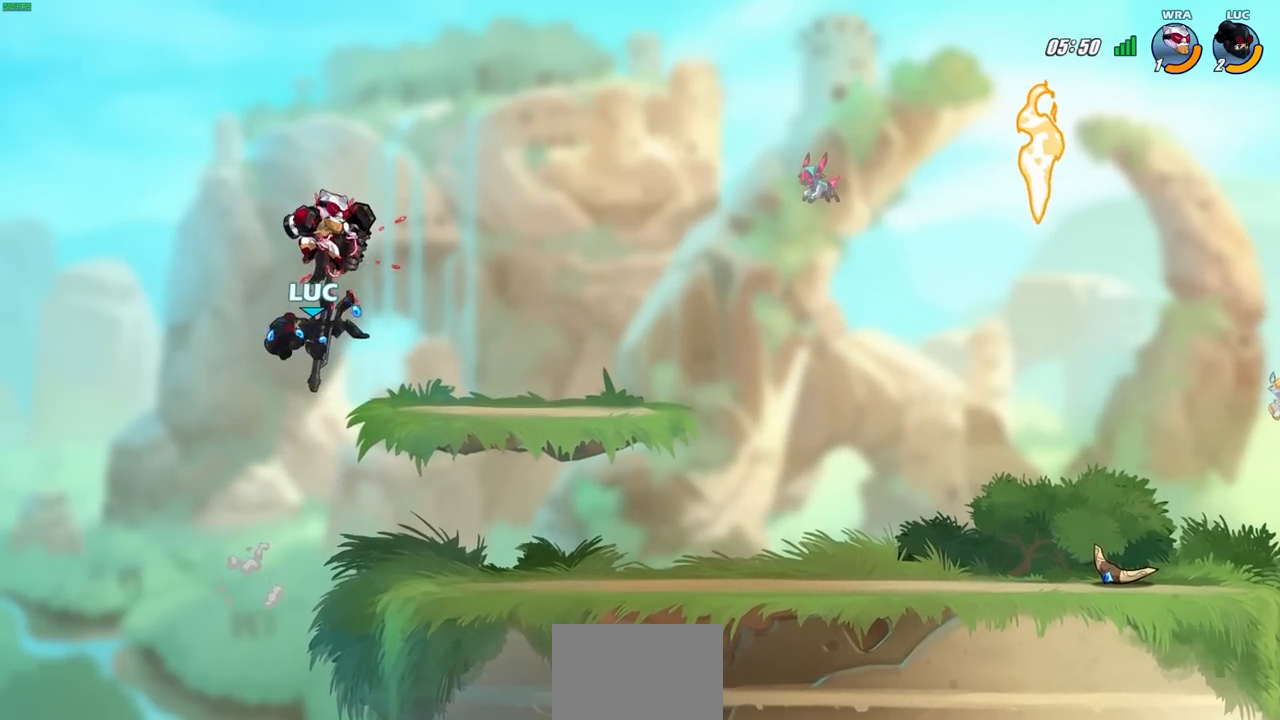
{"buttons": ["CIRCLE"], "left_stick": "down", "right_stick": "center", "events": [[167, "left_stick", "down"], [200, "CIRCLE", "down"]]}
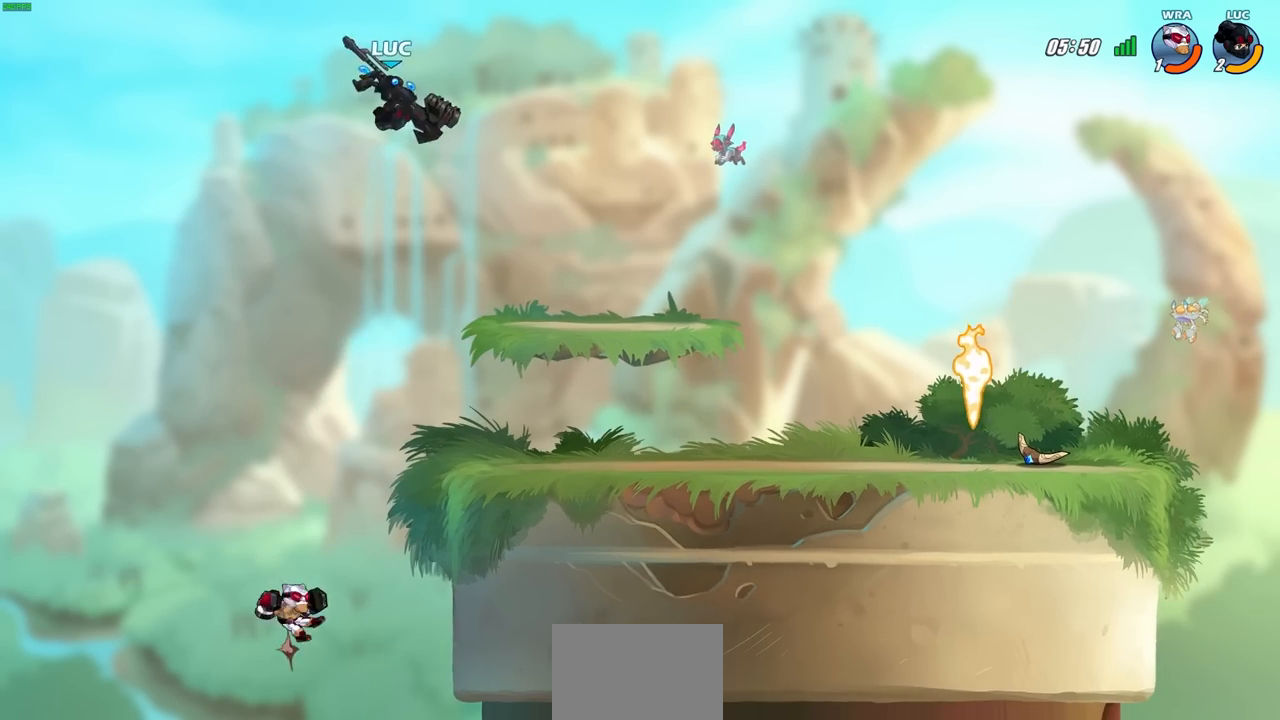
{"buttons": [], "left_stick": "center", "right_stick": "center", "events": [[467, "CIRCLE", "up"], [500, "left_stick", "center"]]}
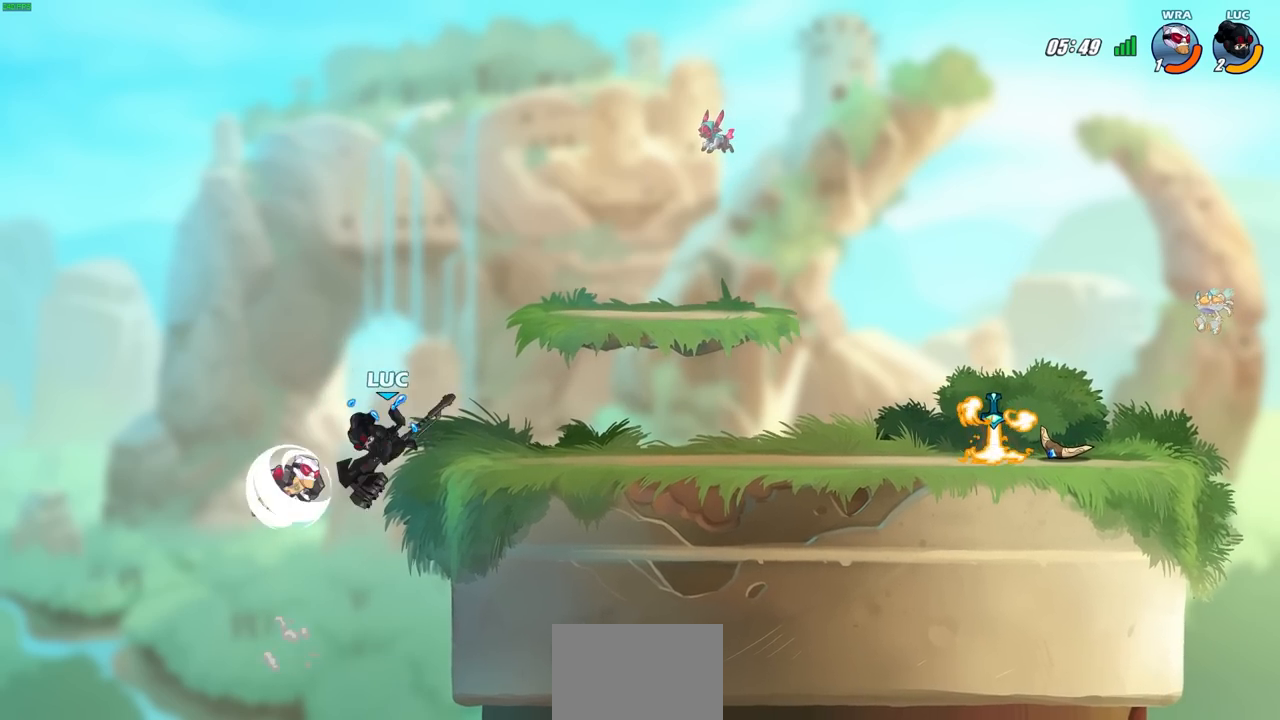
{"buttons": ["CROSS", "R2"], "left_stick": "up-right", "right_stick": "center", "events": [[150, "left_stick", "up-right"], [317, "CROSS", "down"], [317, "R2", "down"]]}
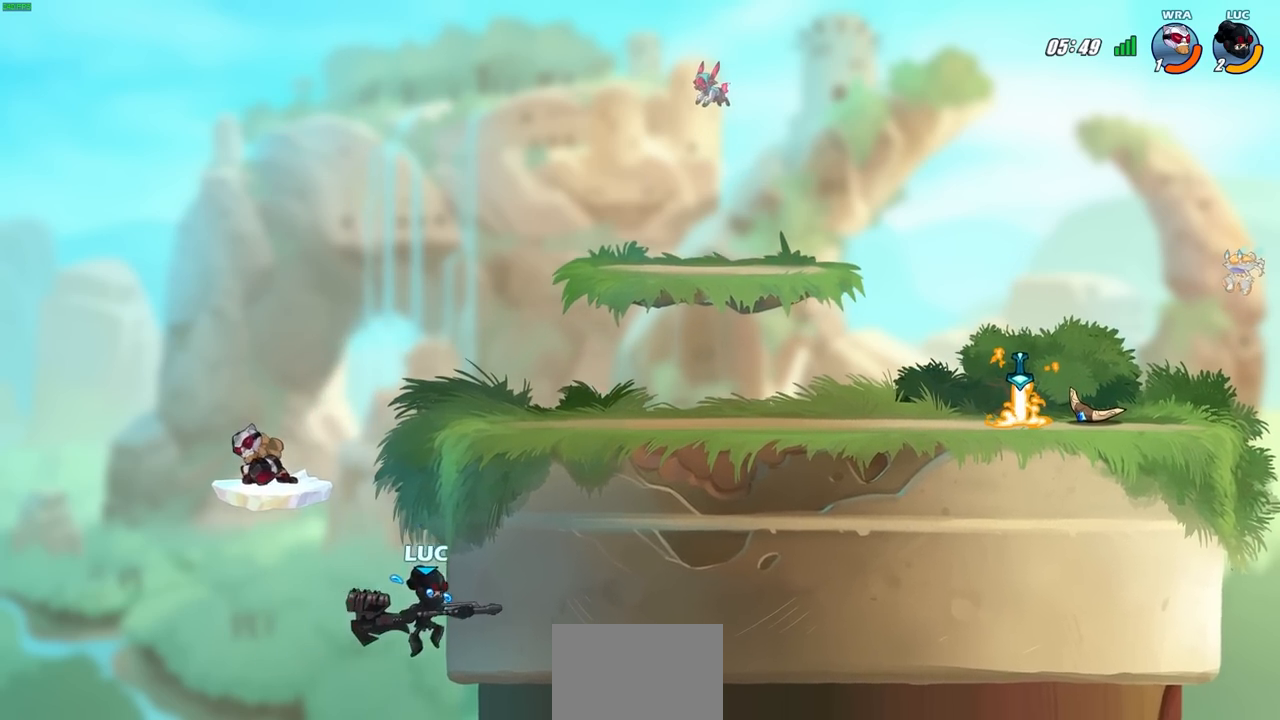
{"buttons": [], "left_stick": "right", "right_stick": "center", "events": [[133, "CROSS", "up"], [133, "R2", "up"], [267, "left_stick", "left"], [483, "left_stick", "right"]]}